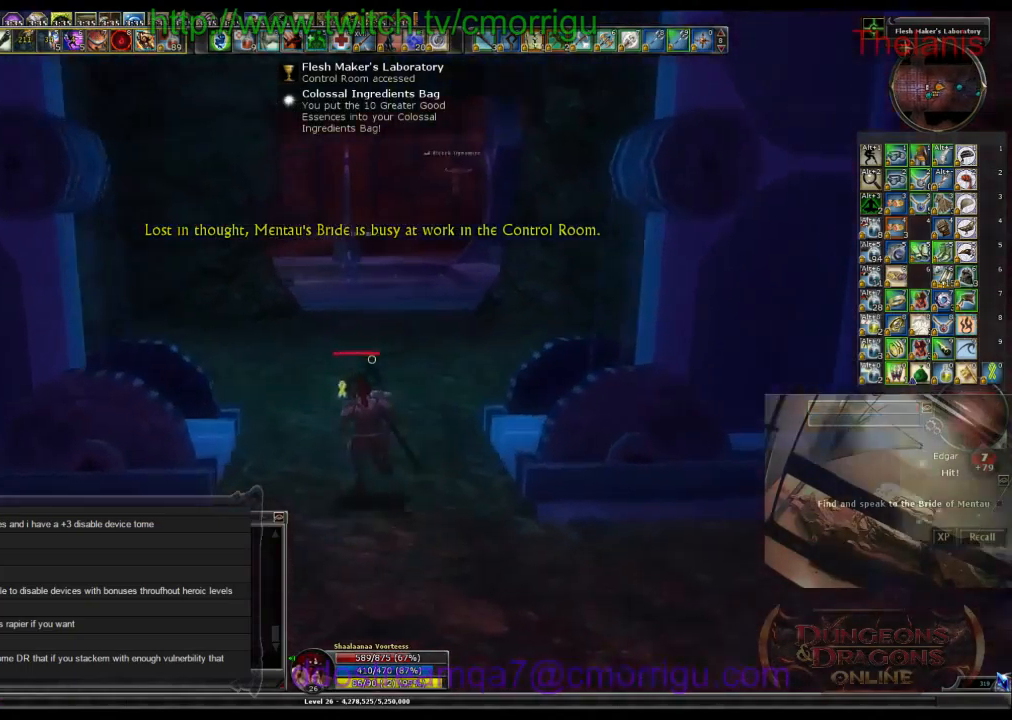
Gameplay with keyboard; each line is a JSON object with the keys held at the frame after it. "events" lists presses ("down") and releases ("up") of ".", "/", "0", "1", "2", "3", "4", "5", "6", "7", "8", "9", "a", "b", "backslash", "backspace", "c", "caps_lock", "comma", "ctrl_l", "ctrl_r", "d", "e", "equals", "escape", "f", "f1", "f10", "f11", "f12", "f2", "f3", "f4", "f5", "f6", "f7", "f8", "f9", "g", "h", "i", "j", "k", "l", "lbracket", "m", "minus", "n", "o", "p", "q", "quote", "r", "rbracket", "return", "s", "semicolon", "shift_l", "shift_r", "space", "t", "tab", "tilde", "u", "v", "w", "x", "y" and "z" between this image and that frame as [ms after this image, input, new state], when the widget could be followed in between. No other keys are recorded. Mouse input is not recorded.
{"keys": ["w"], "events": []}
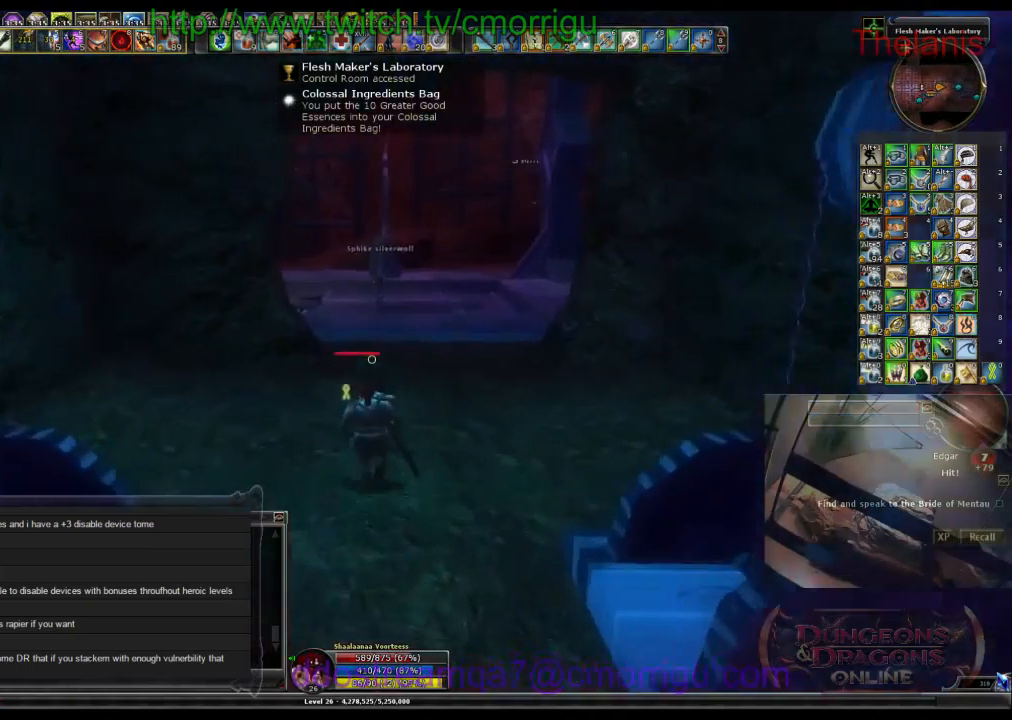
{"keys": ["w"], "events": []}
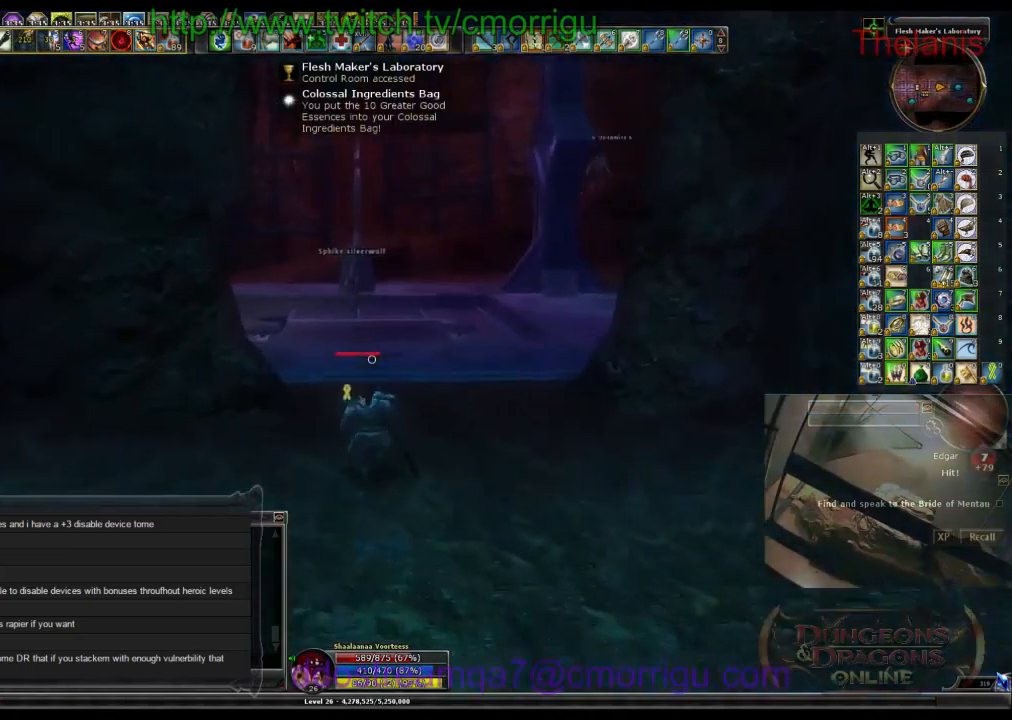
{"keys": ["d", "w"], "events": [[400, "d", "down"]]}
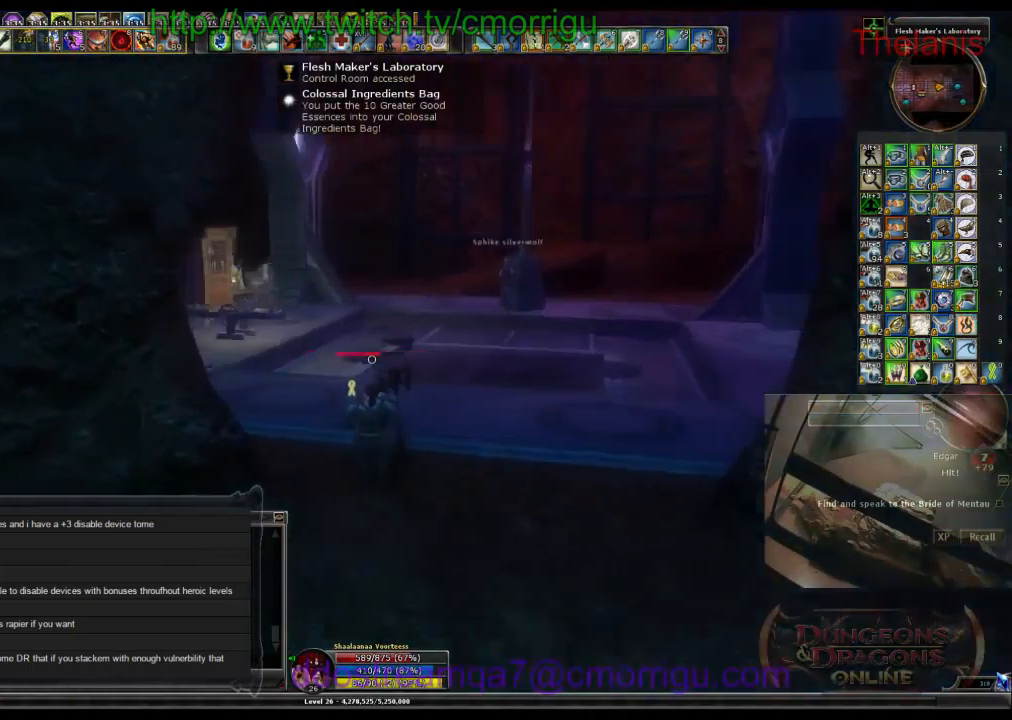
{"keys": ["w"], "events": [[167, "d", "up"]]}
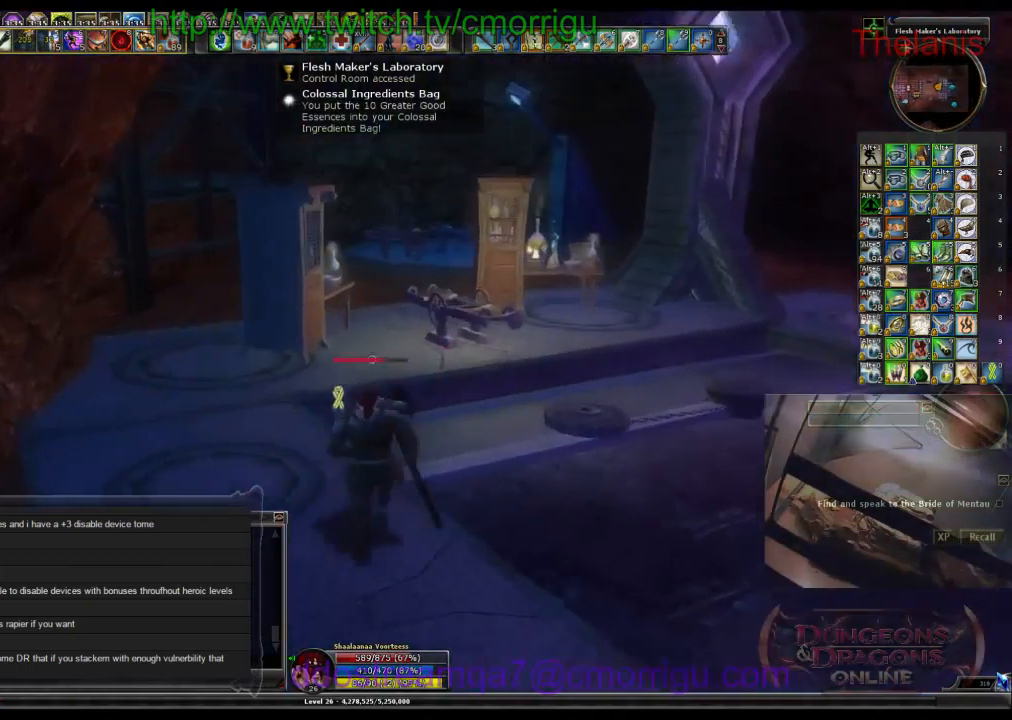
{"keys": [], "events": [[467, "w", "up"]]}
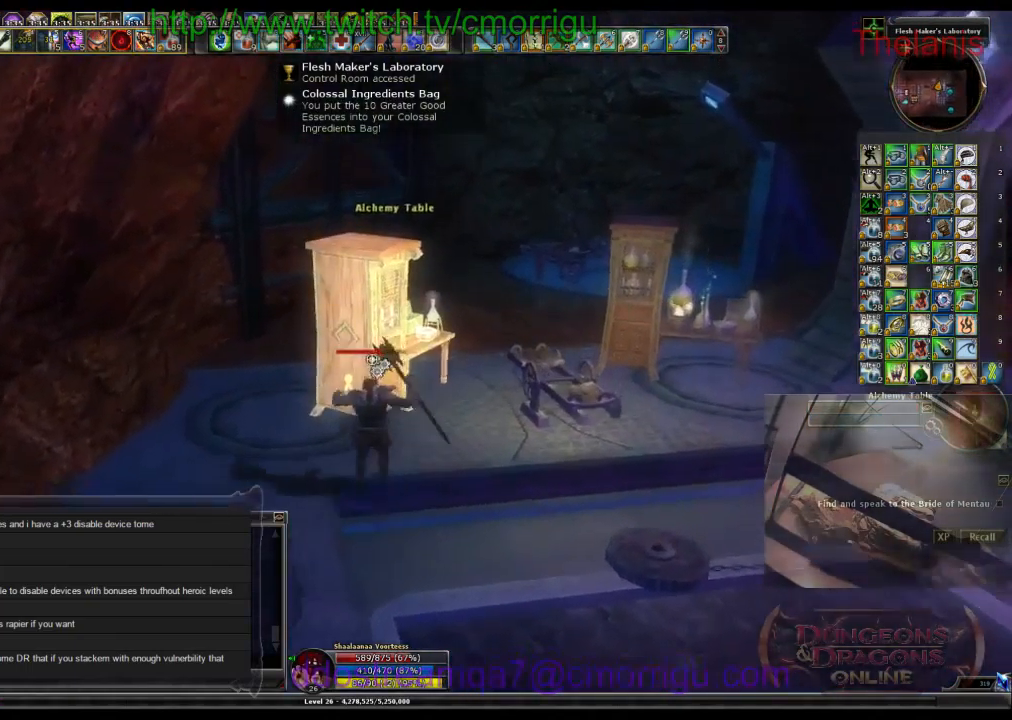
{"keys": ["d"], "events": [[334, "d", "down"]]}
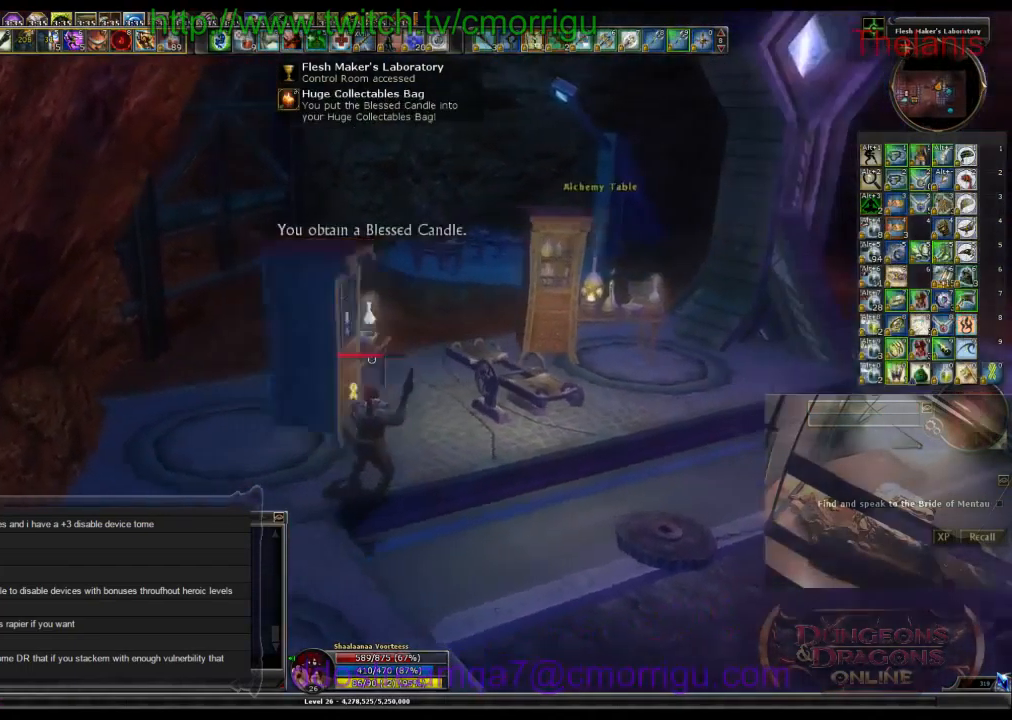
{"keys": ["w"], "events": [[100, "w", "down"], [134, "space", "down"], [200, "d", "up"], [334, "space", "up"]]}
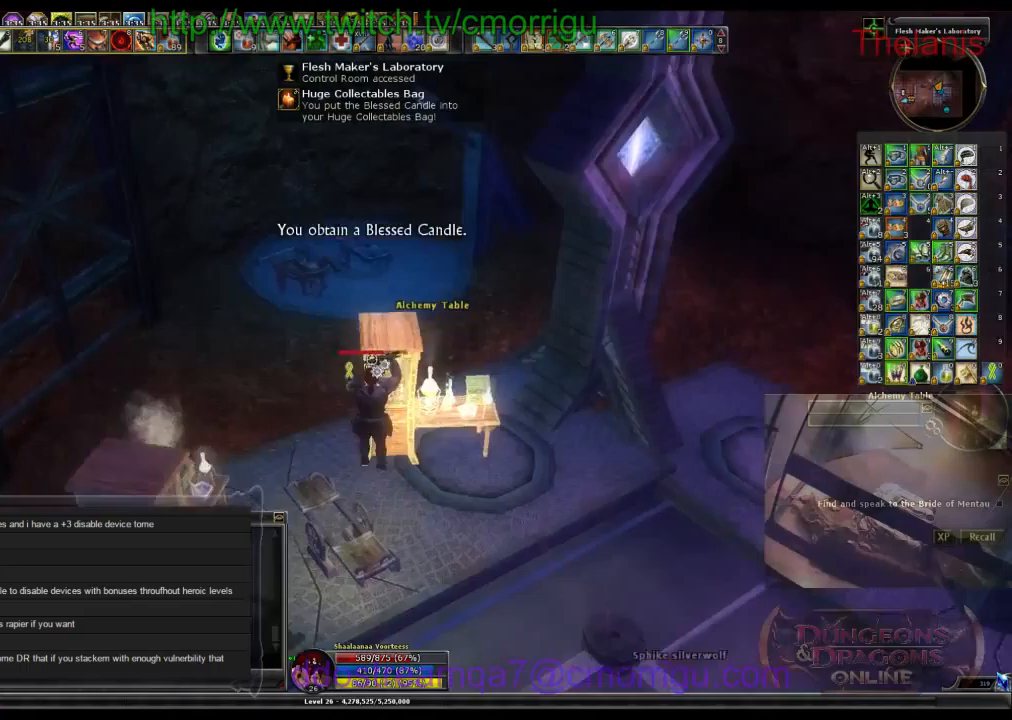
{"keys": [], "events": [[233, "w", "up"]]}
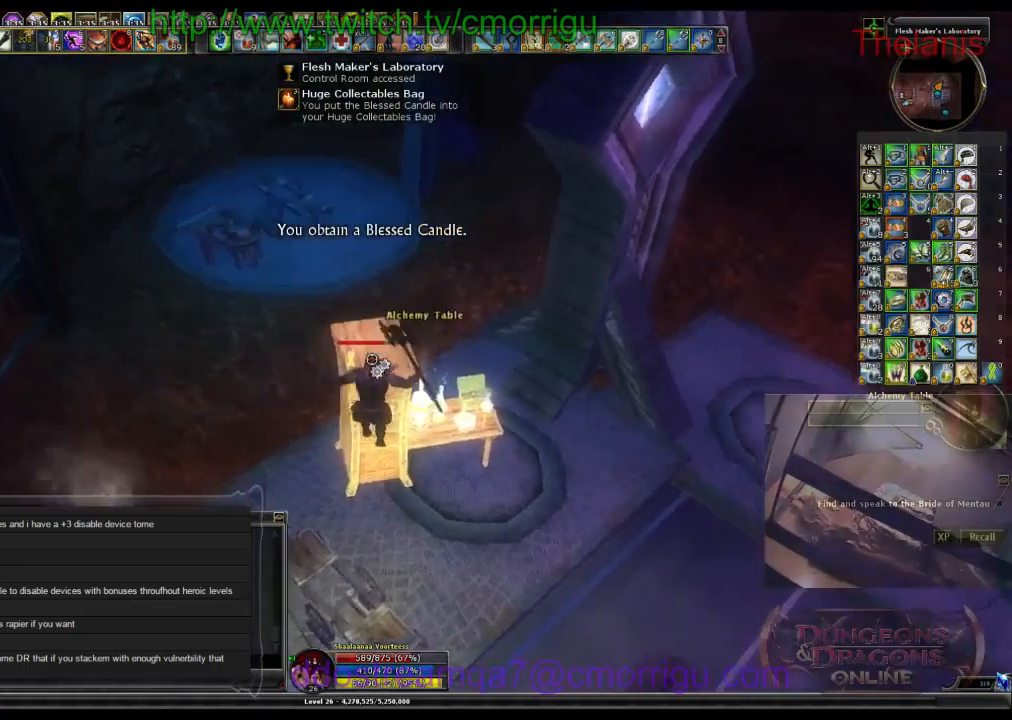
{"keys": [], "events": []}
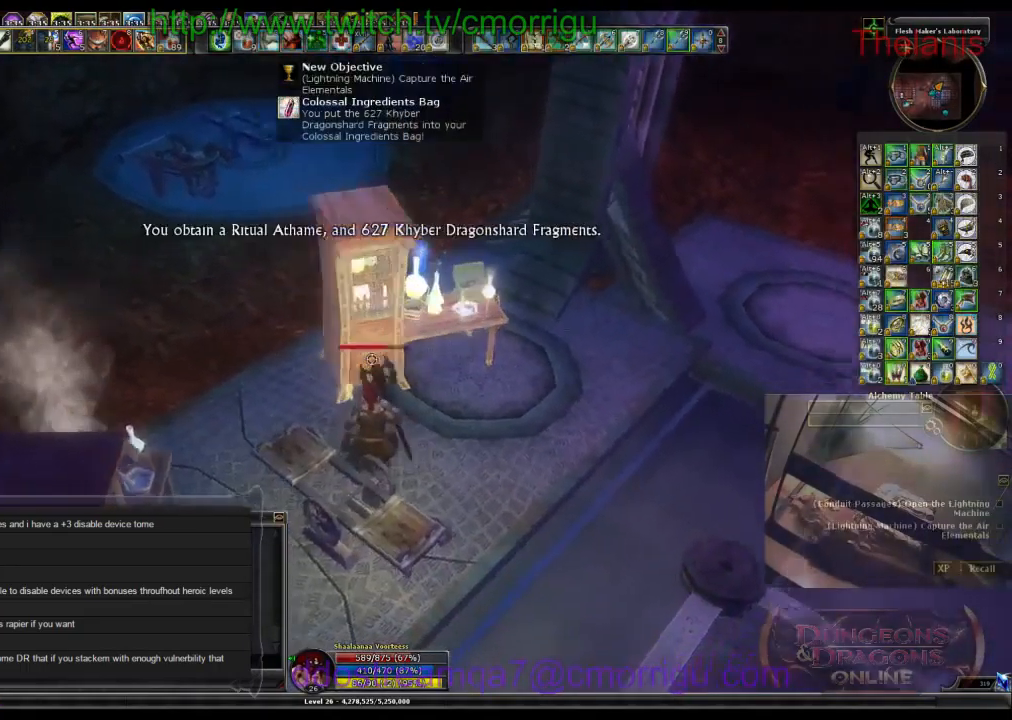
{"keys": ["w"], "events": [[100, "w", "down"]]}
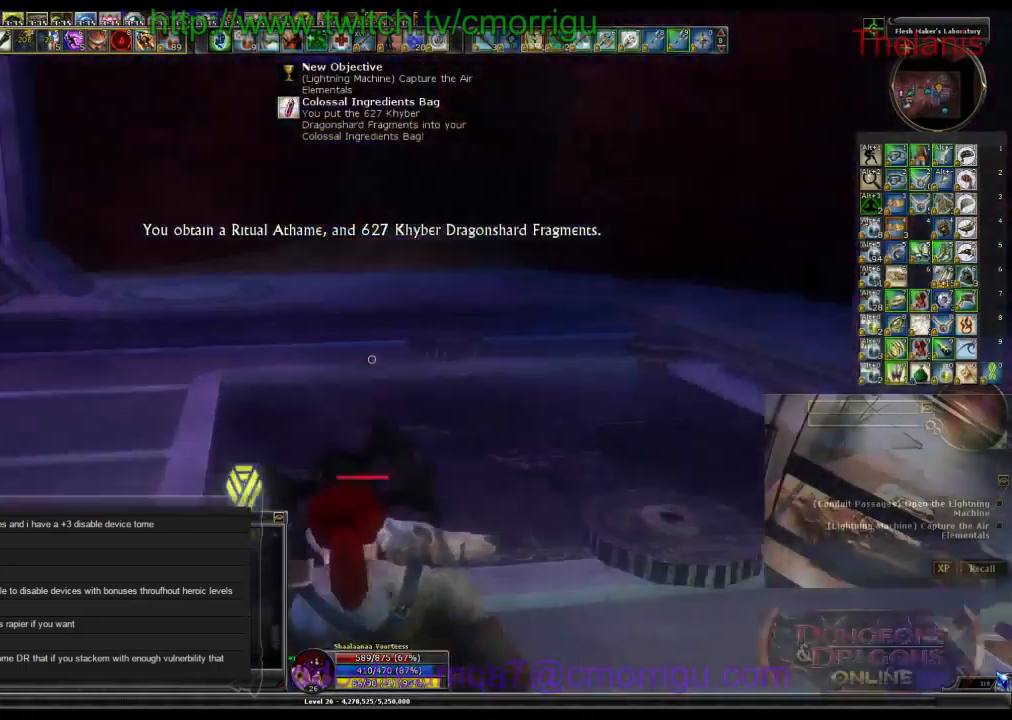
{"keys": ["w"], "events": []}
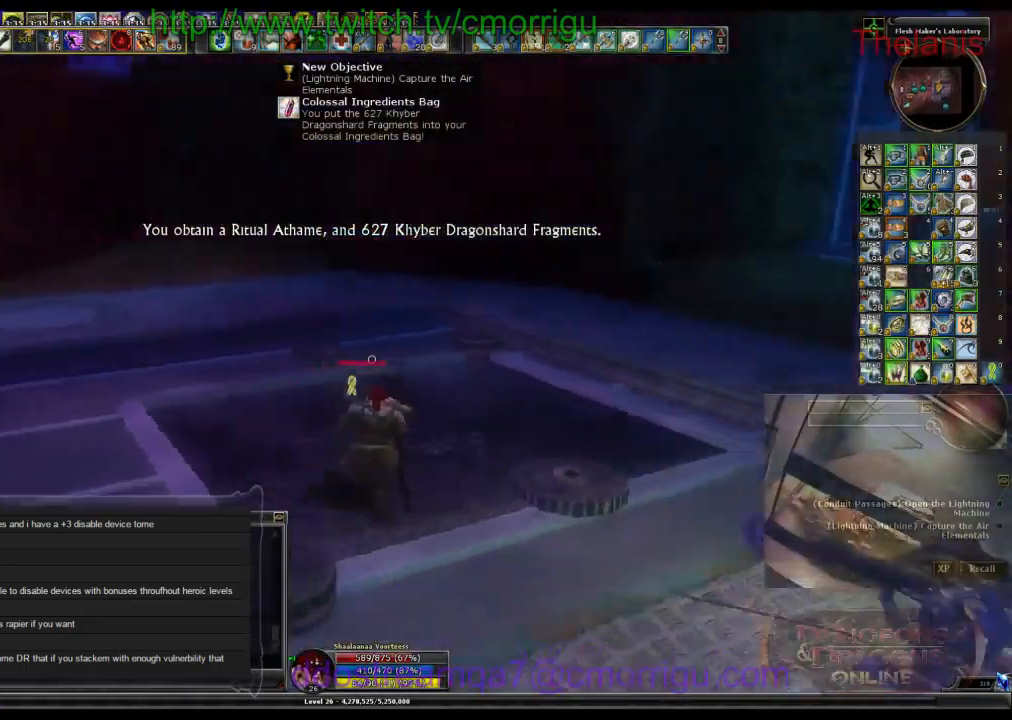
{"keys": ["space", "w"], "events": [[500, "space", "down"]]}
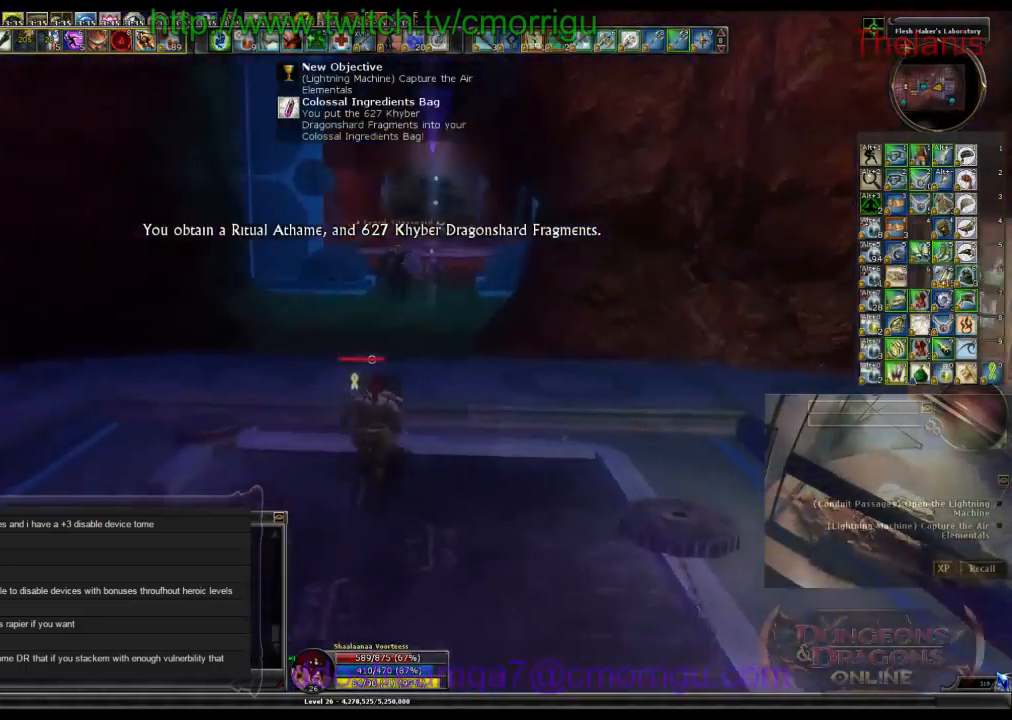
{"keys": ["w"], "events": [[100, "space", "up"]]}
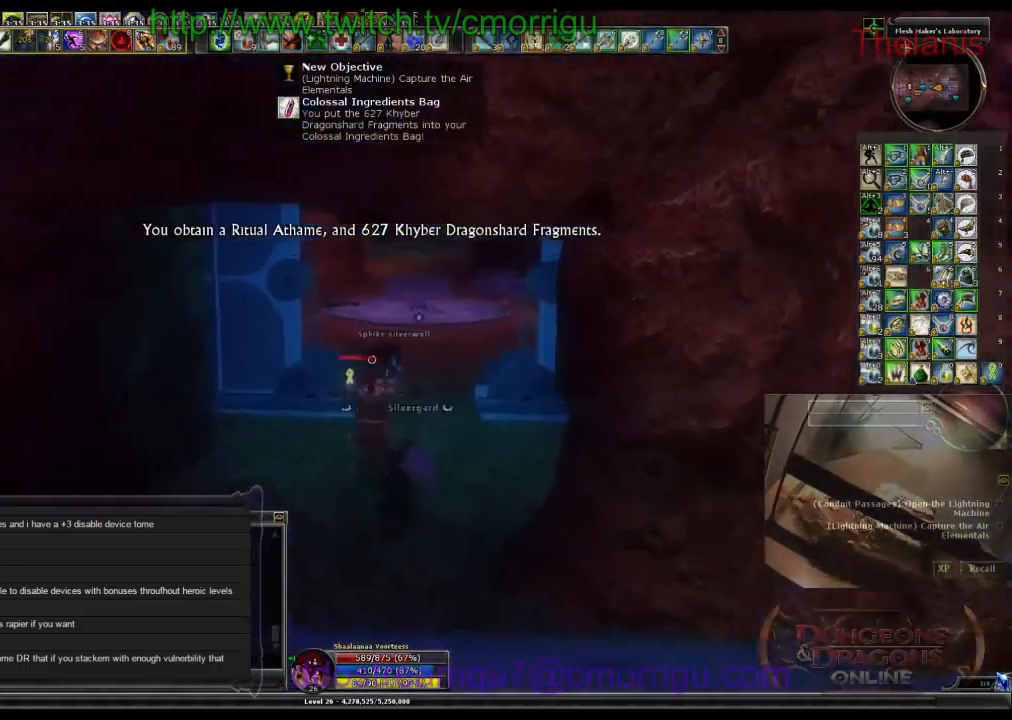
{"keys": ["w"], "events": []}
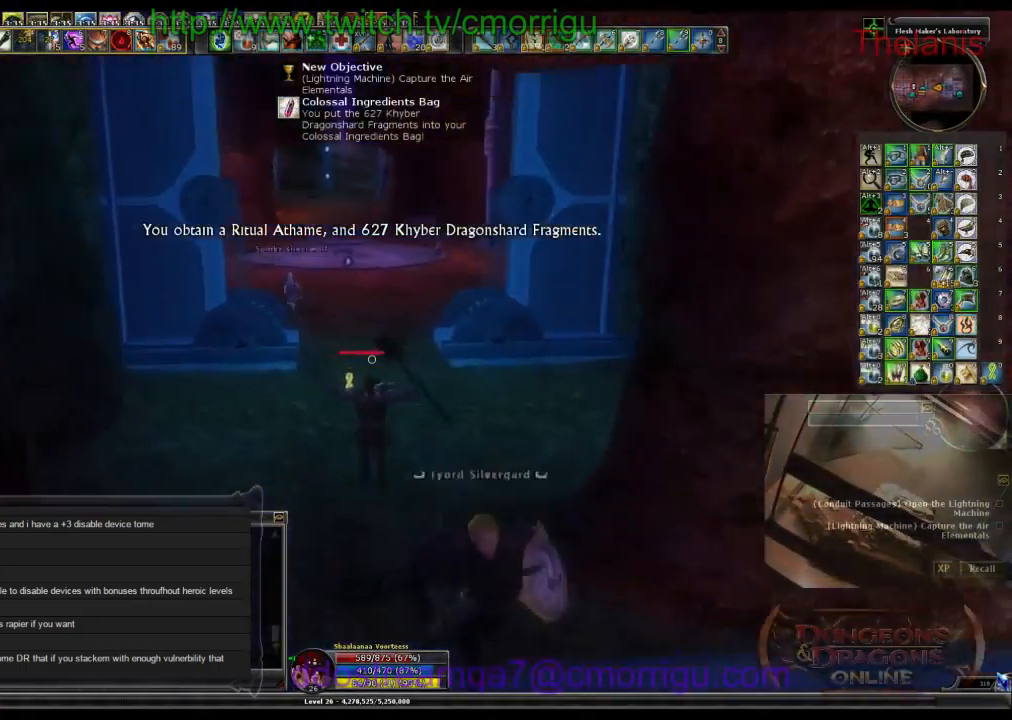
{"keys": ["w"], "events": []}
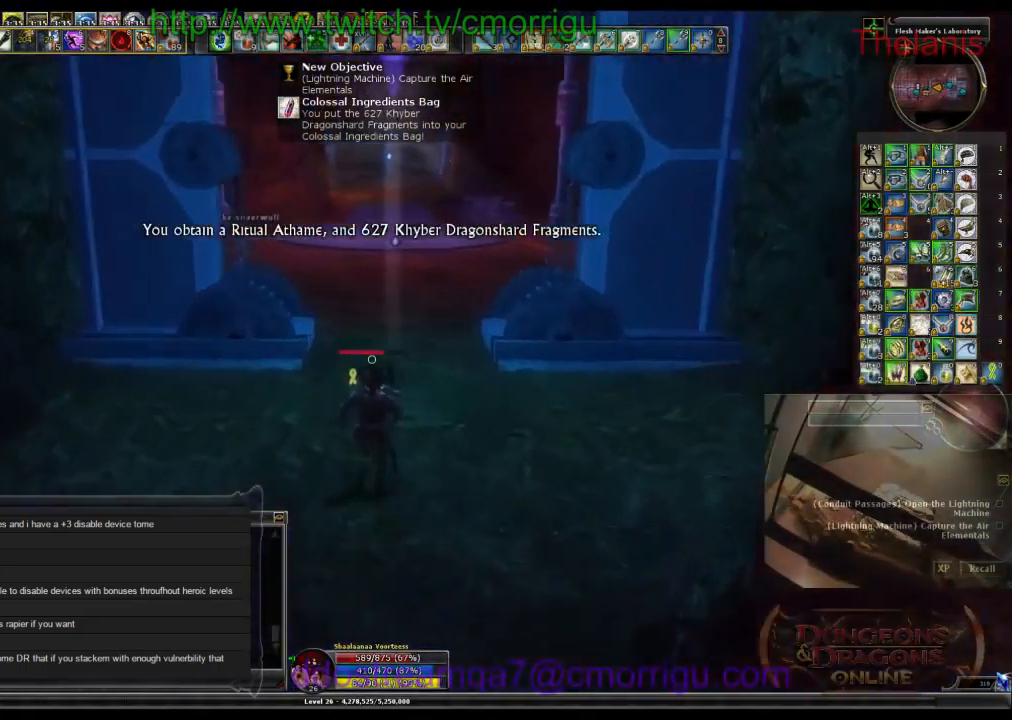
{"keys": ["w"], "events": []}
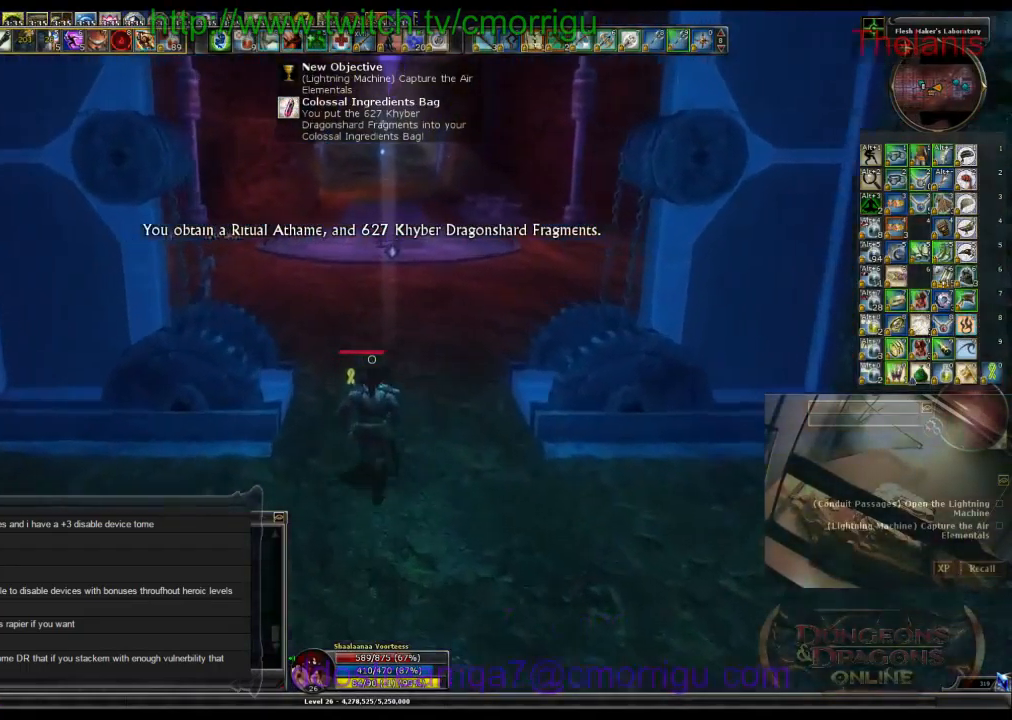
{"keys": ["w"], "events": [[333, "space", "down"], [467, "space", "up"]]}
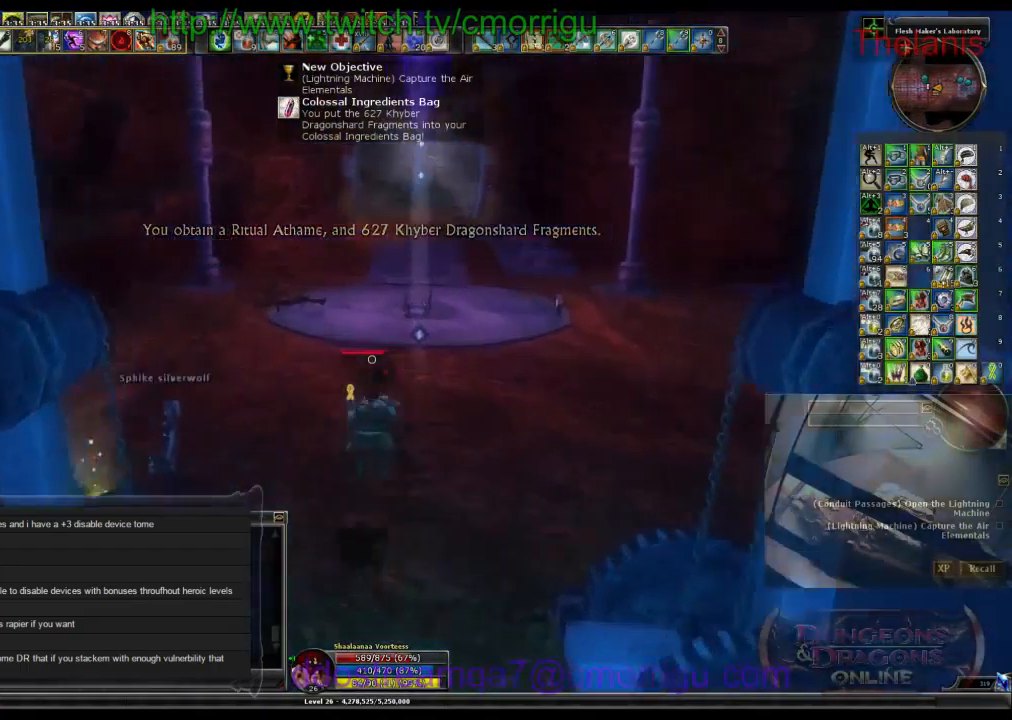
{"keys": ["w"], "events": []}
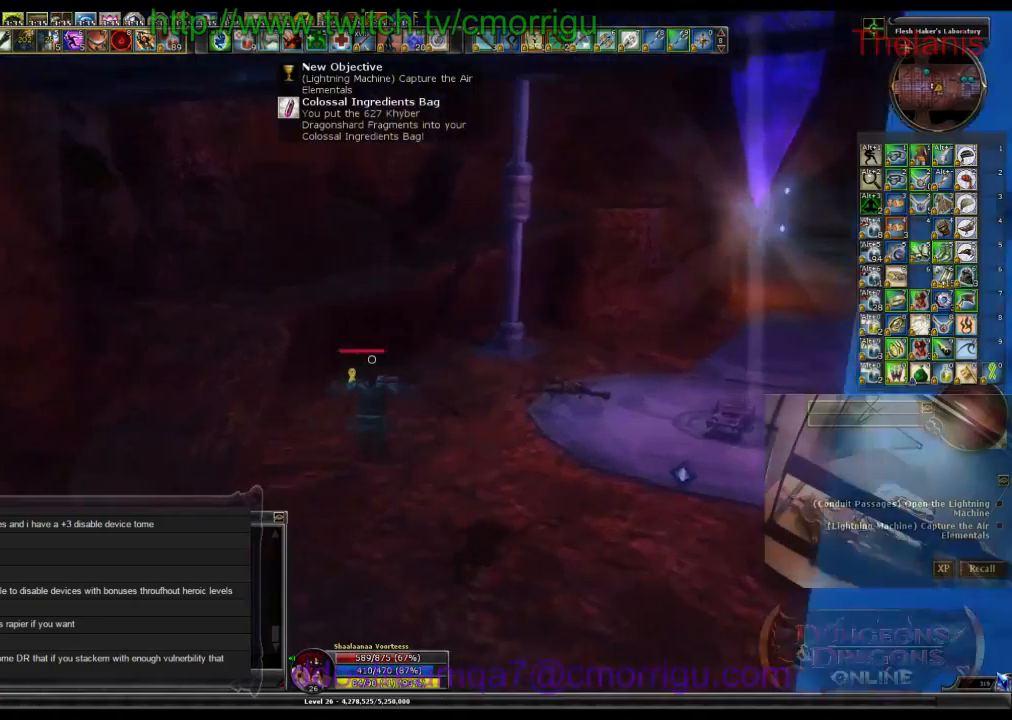
{"keys": ["w"], "events": []}
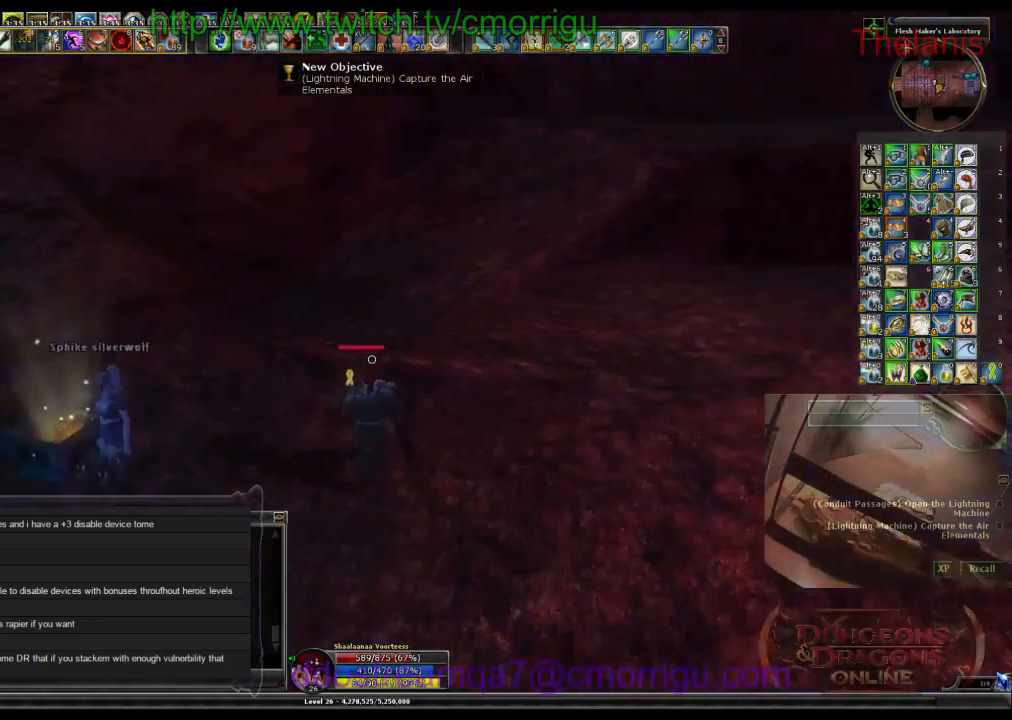
{"keys": ["w"], "events": [[233, "space", "down"], [400, "space", "up"]]}
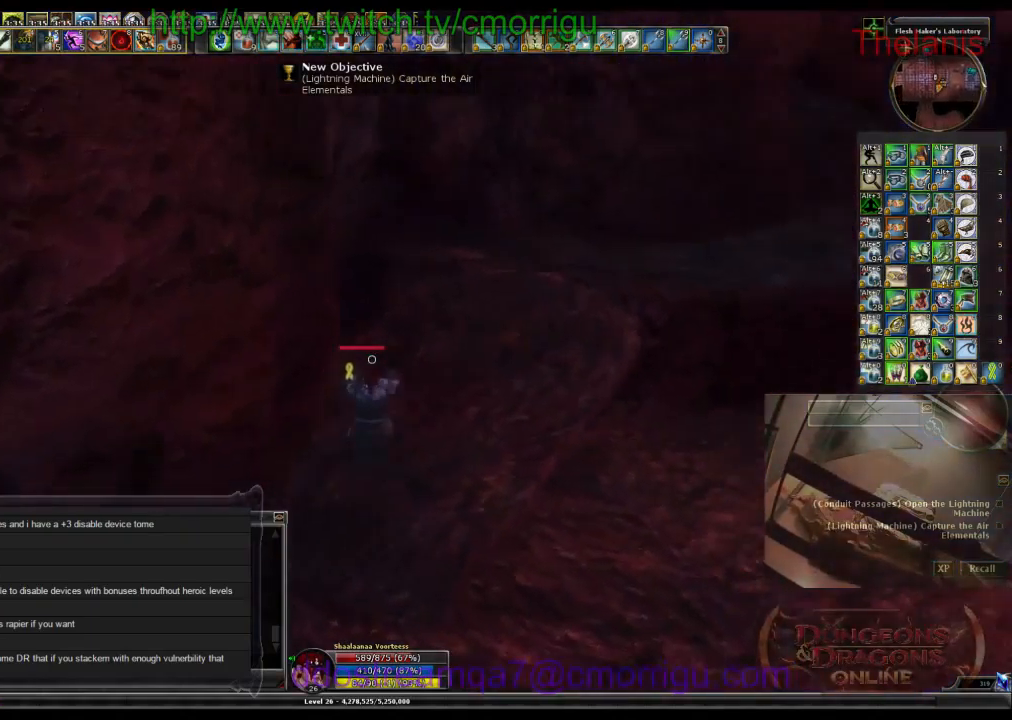
{"keys": ["w"], "events": []}
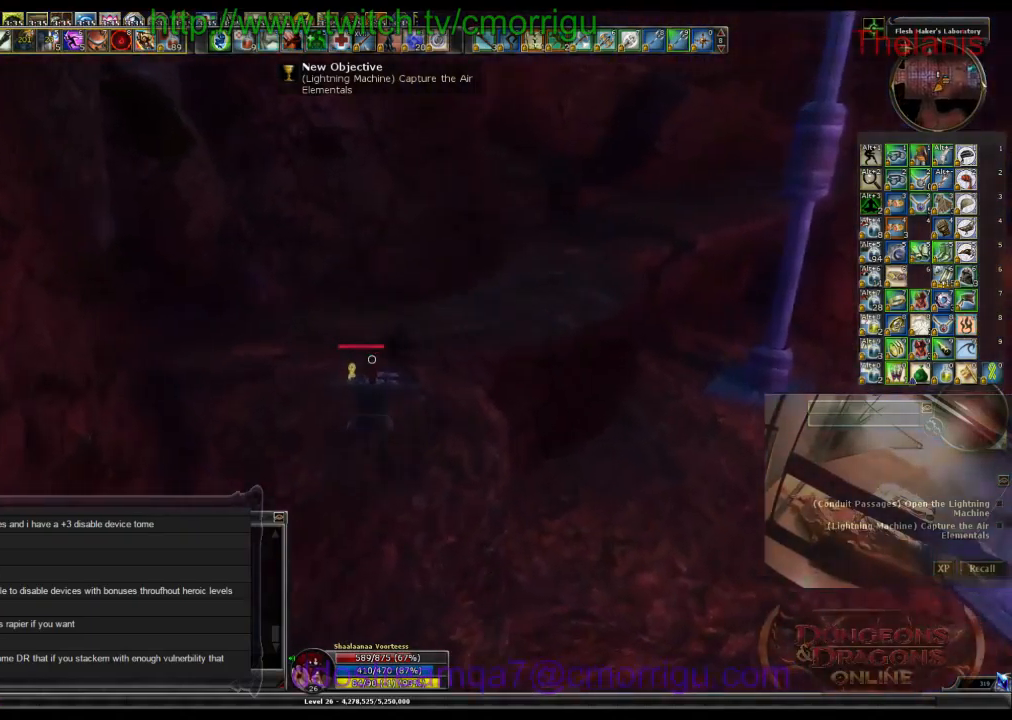
{"keys": ["w"], "events": []}
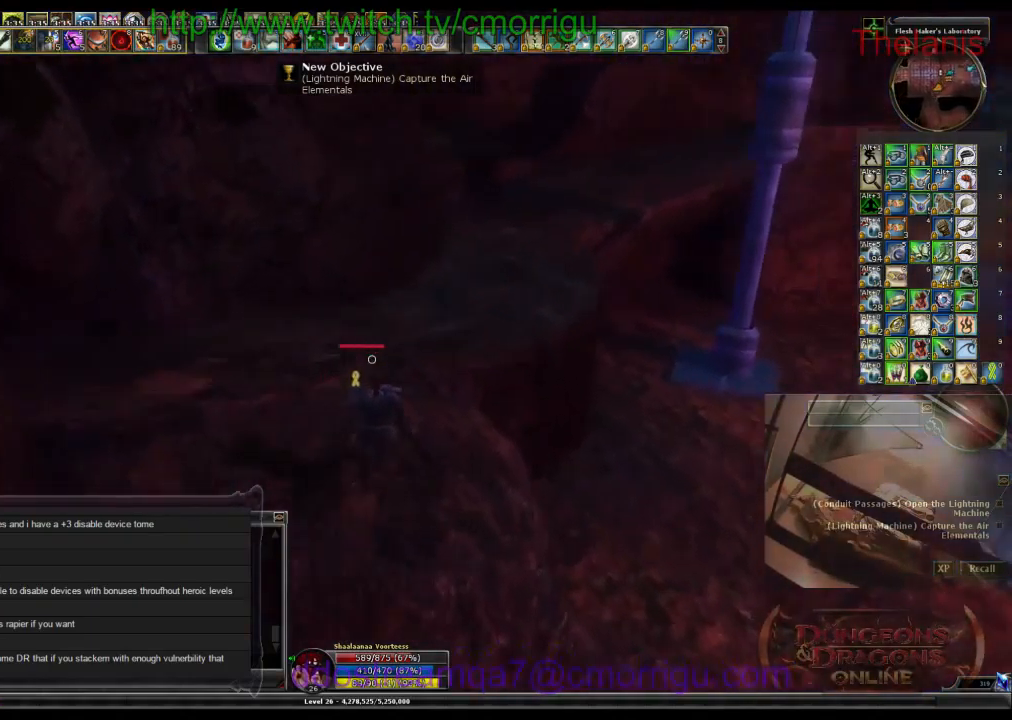
{"keys": ["w"], "events": []}
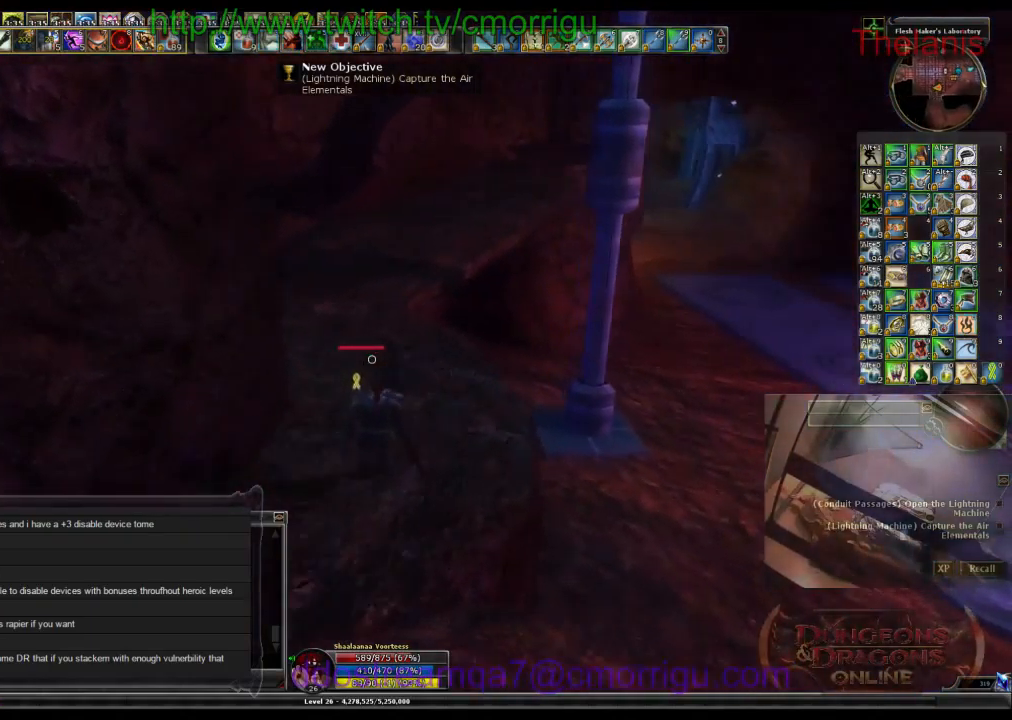
{"keys": ["w"], "events": []}
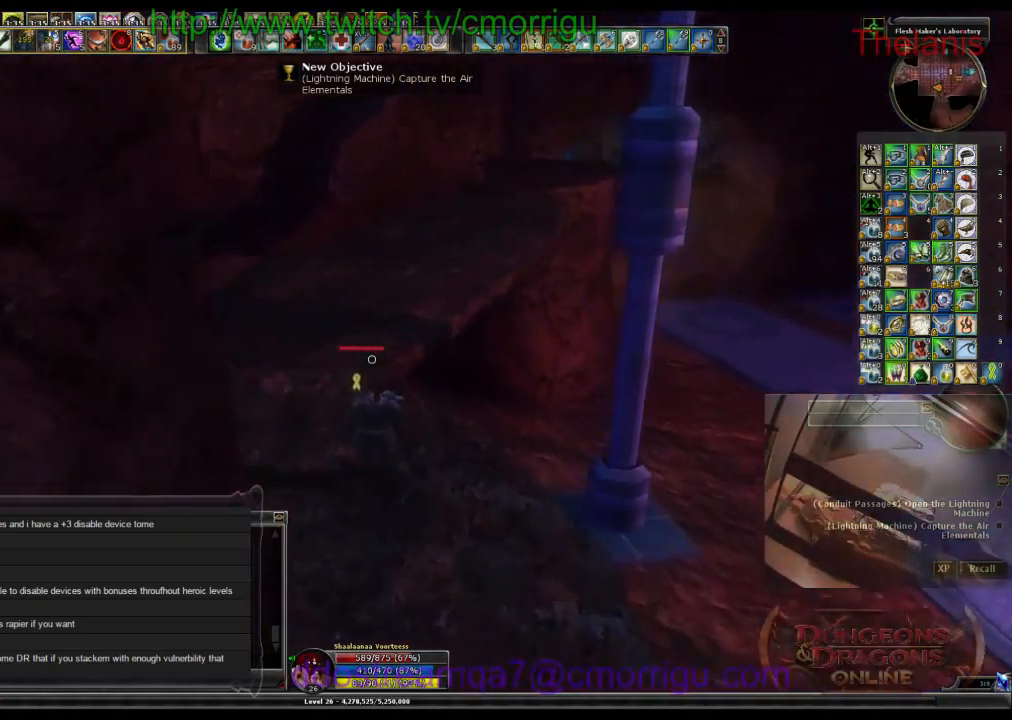
{"keys": ["w"], "events": []}
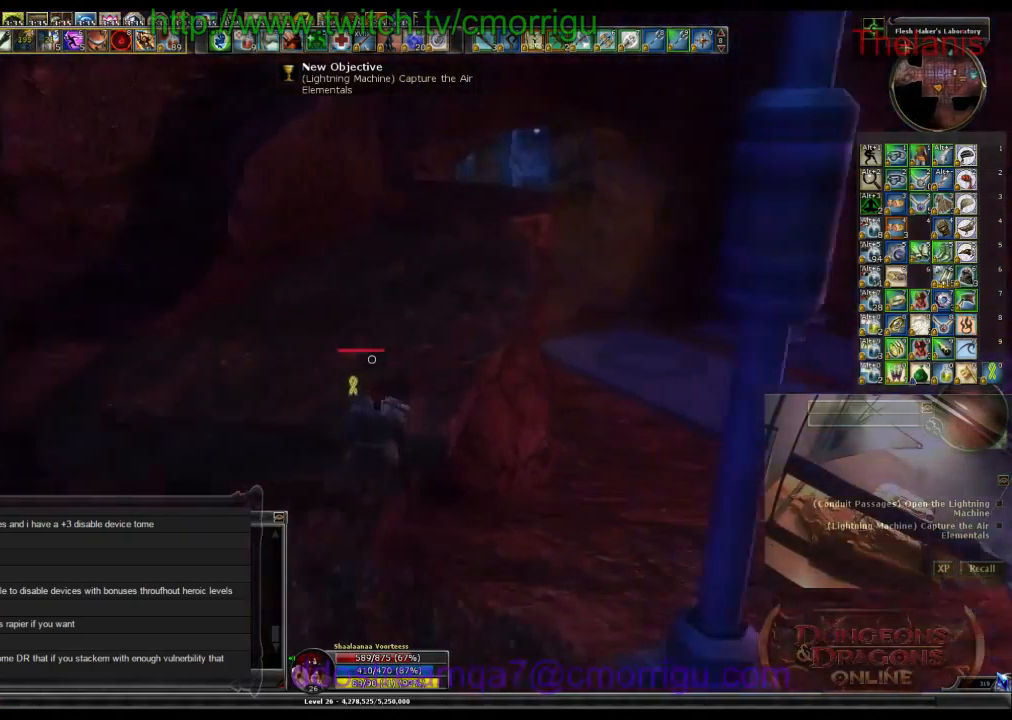
{"keys": ["d", "w"], "events": [[333, "d", "down"]]}
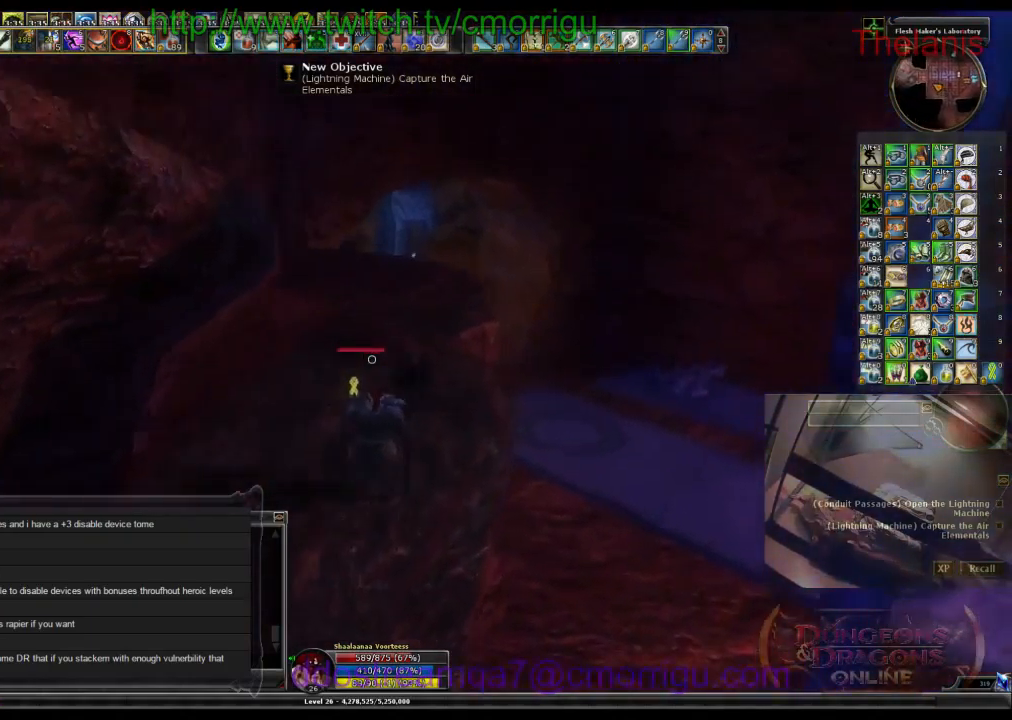
{"keys": ["w"], "events": [[33, "d", "up"]]}